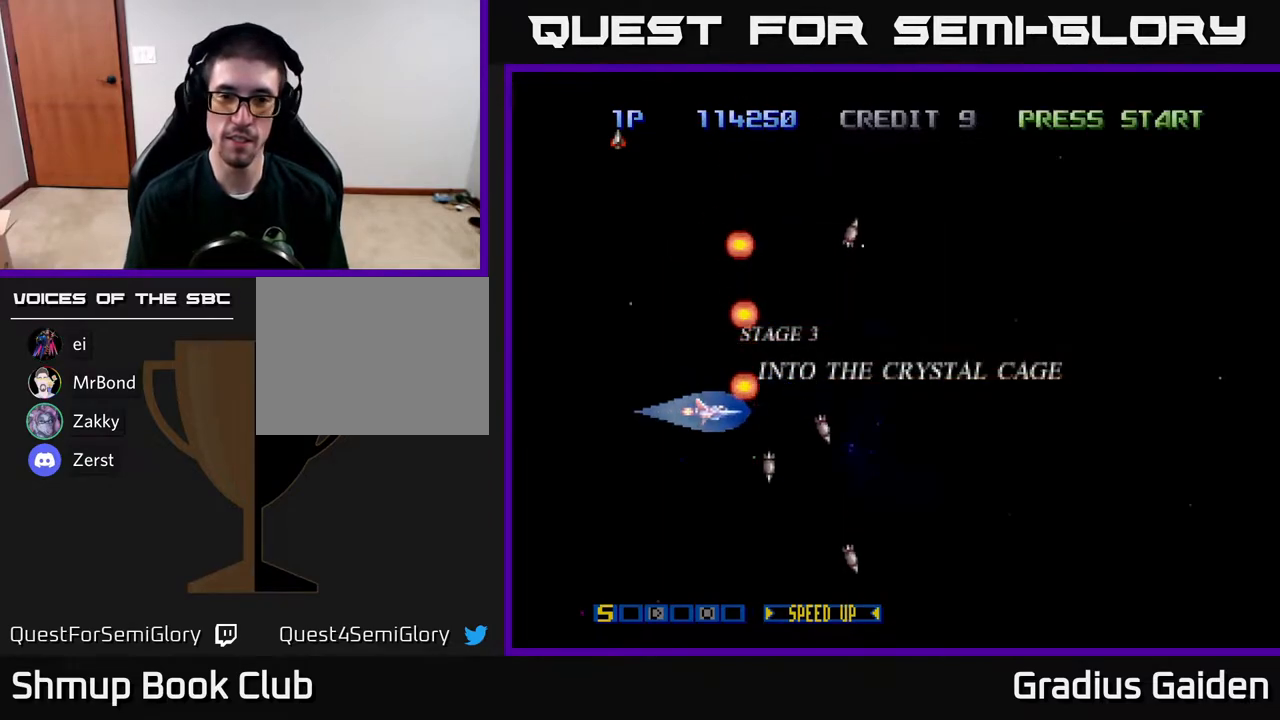
Gameplay with a controller (Xbox layout); each line is a JSON object with the inputs held at the frame after it. "events" lists button and stick changes between this image and that frame as [ms after this image, input, new state], when the widget could be followed in between. Not read: left_stick right_stick.
{"buttons": ["DPAD_UP"], "events": [[33, "R2", "down"], [50, "DPAD_DOWN", "up"], [50, "DPAD_LEFT", "down"], [183, "DPAD_UP", "down"], [200, "R2", "up"], [300, "DPAD_LEFT", "up"]]}
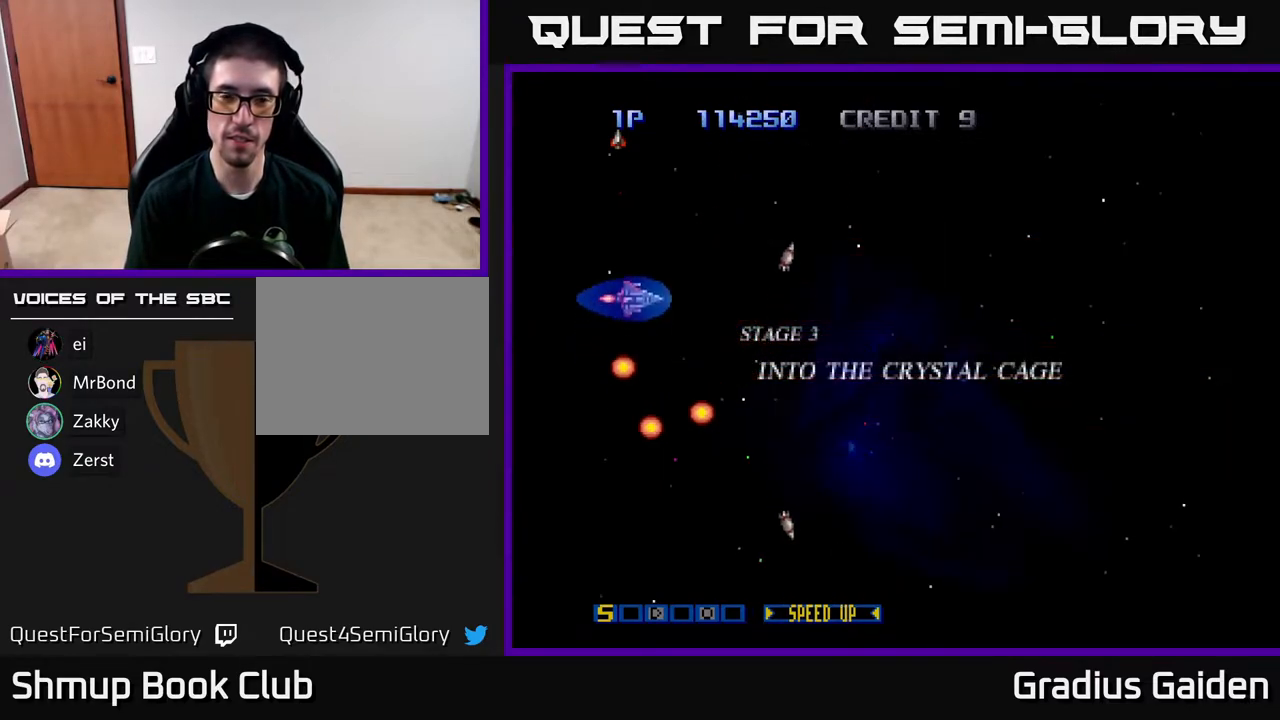
{"buttons": ["R2", "DPAD_DOWN", "DPAD_RIGHT"], "events": [[100, "DPAD_RIGHT", "down"], [183, "DPAD_UP", "up"], [383, "DPAD_DOWN", "down"], [483, "R2", "down"]]}
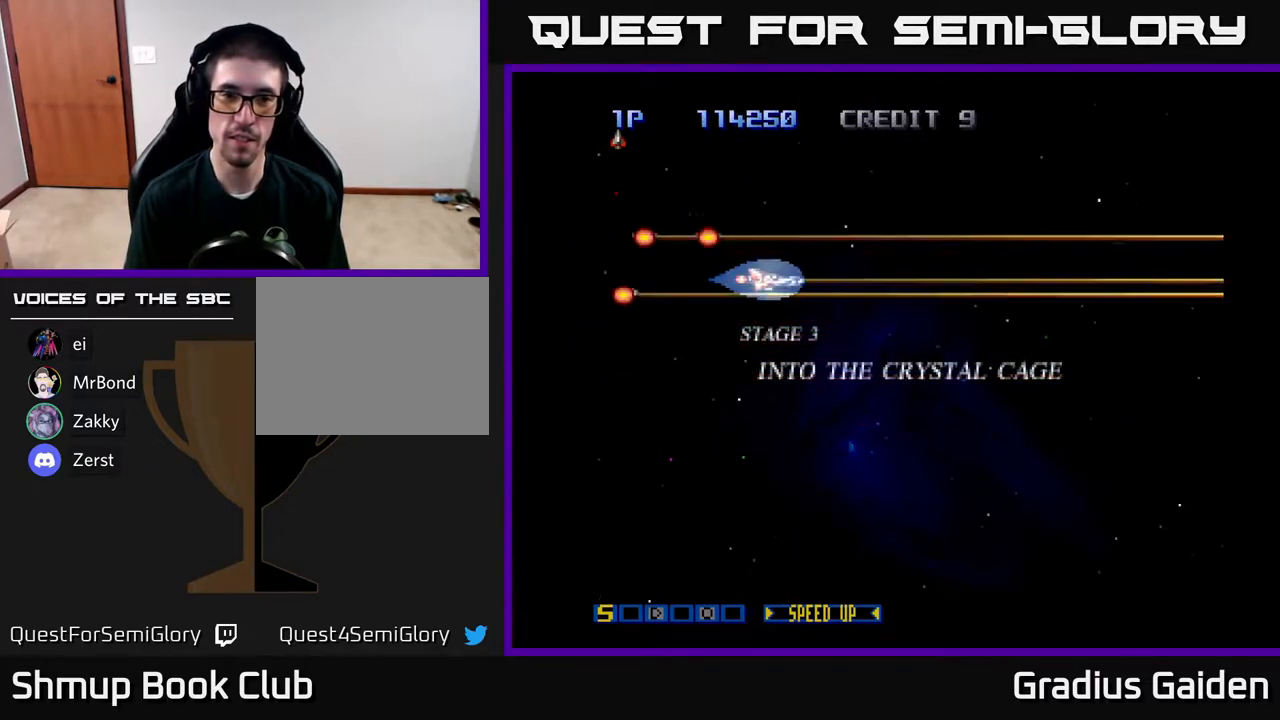
{"buttons": ["DPAD_LEFT"], "events": [[100, "DPAD_RIGHT", "up"], [167, "R2", "up"], [267, "R2", "down"], [400, "DPAD_LEFT", "down"], [417, "DPAD_DOWN", "up"], [450, "R2", "up"]]}
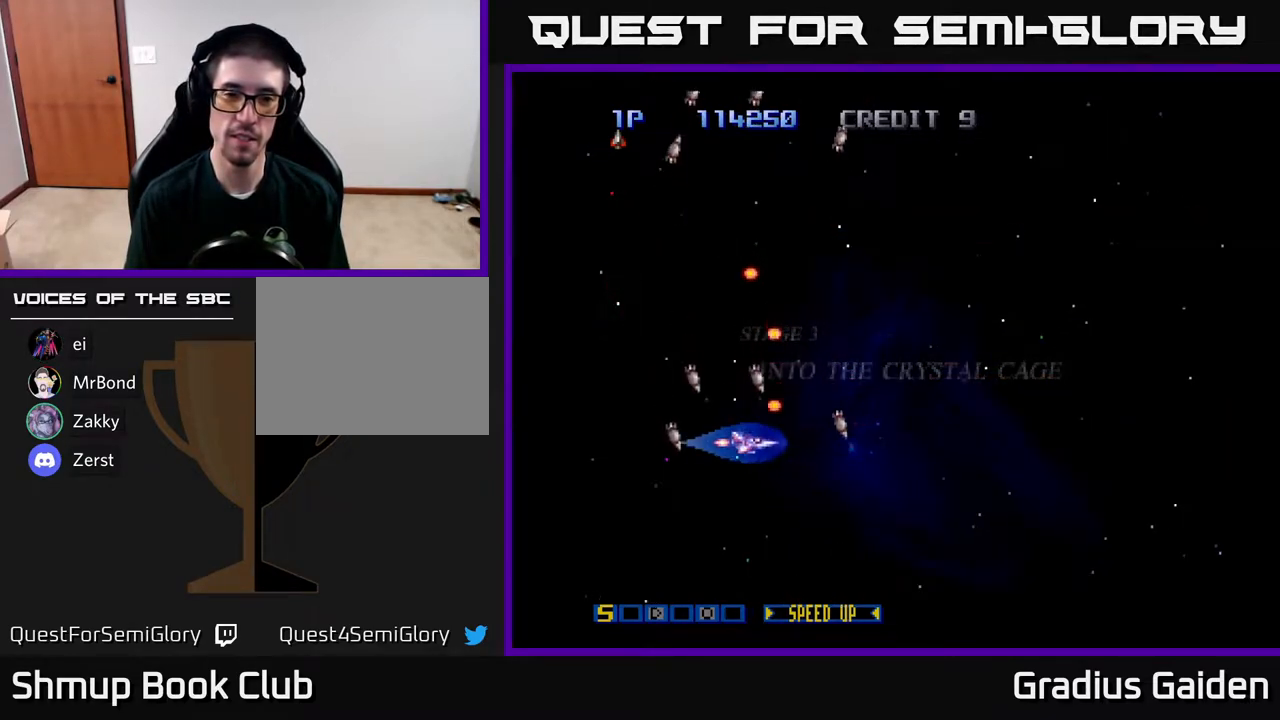
{"buttons": ["DPAD_UP"], "events": [[83, "DPAD_UP", "down"], [83, "R2", "down"], [200, "DPAD_LEFT", "up"], [250, "R2", "up"], [367, "R2", "down"], [500, "R2", "up"]]}
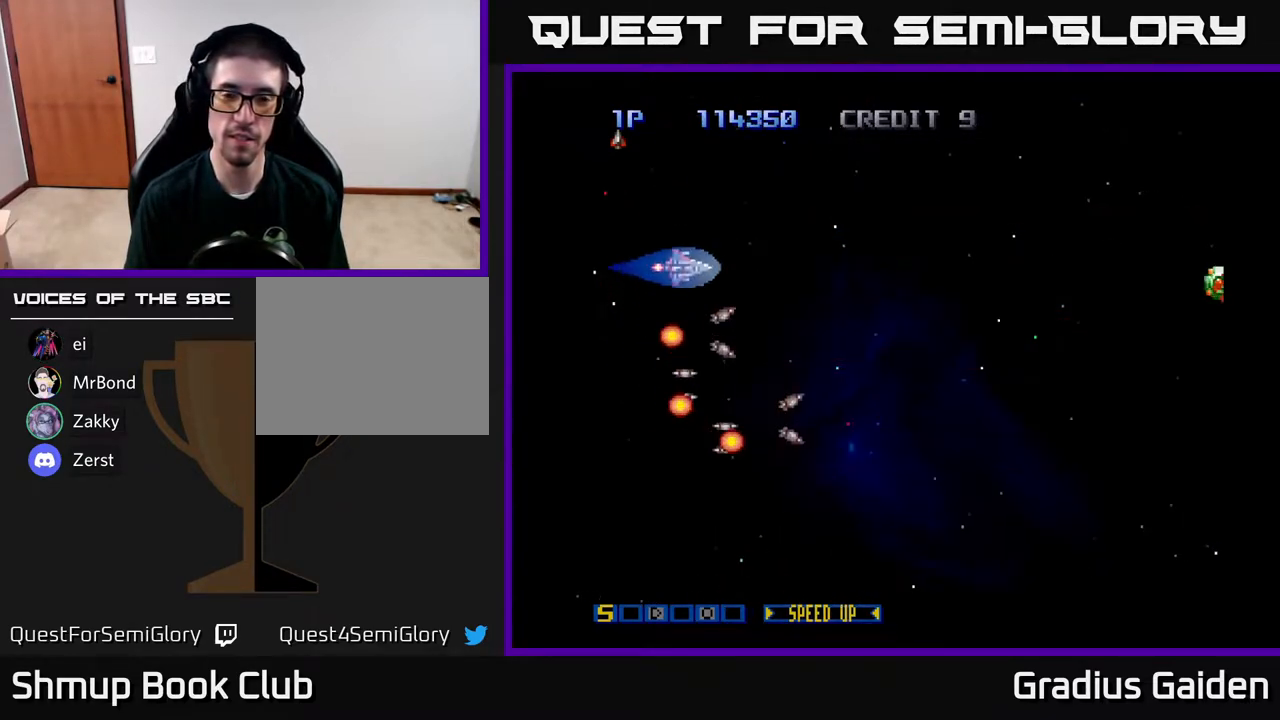
{"buttons": [], "events": [[100, "DPAD_RIGHT", "down"], [100, "DPAD_UP", "up"], [167, "R2", "down"], [350, "R2", "up"], [417, "DPAD_RIGHT", "up"]]}
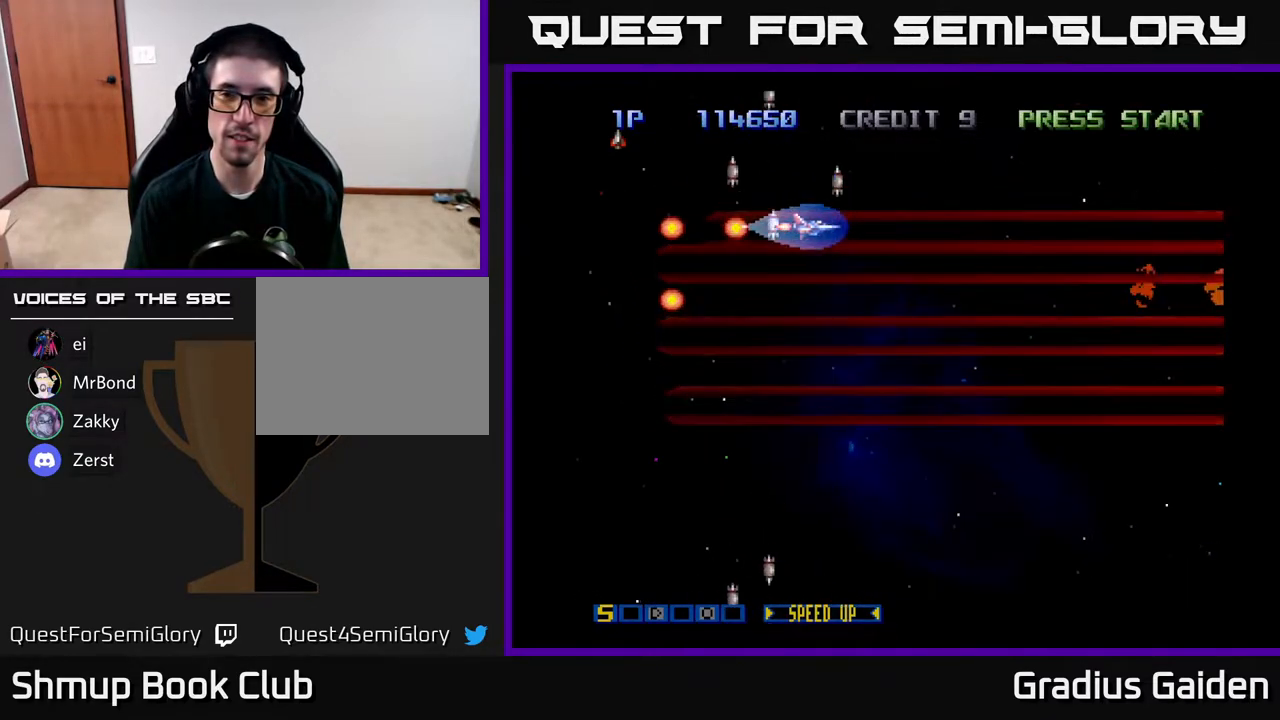
{"buttons": ["R2"], "events": [[300, "DPAD_DOWN", "down"], [400, "R2", "down"], [467, "DPAD_DOWN", "up"]]}
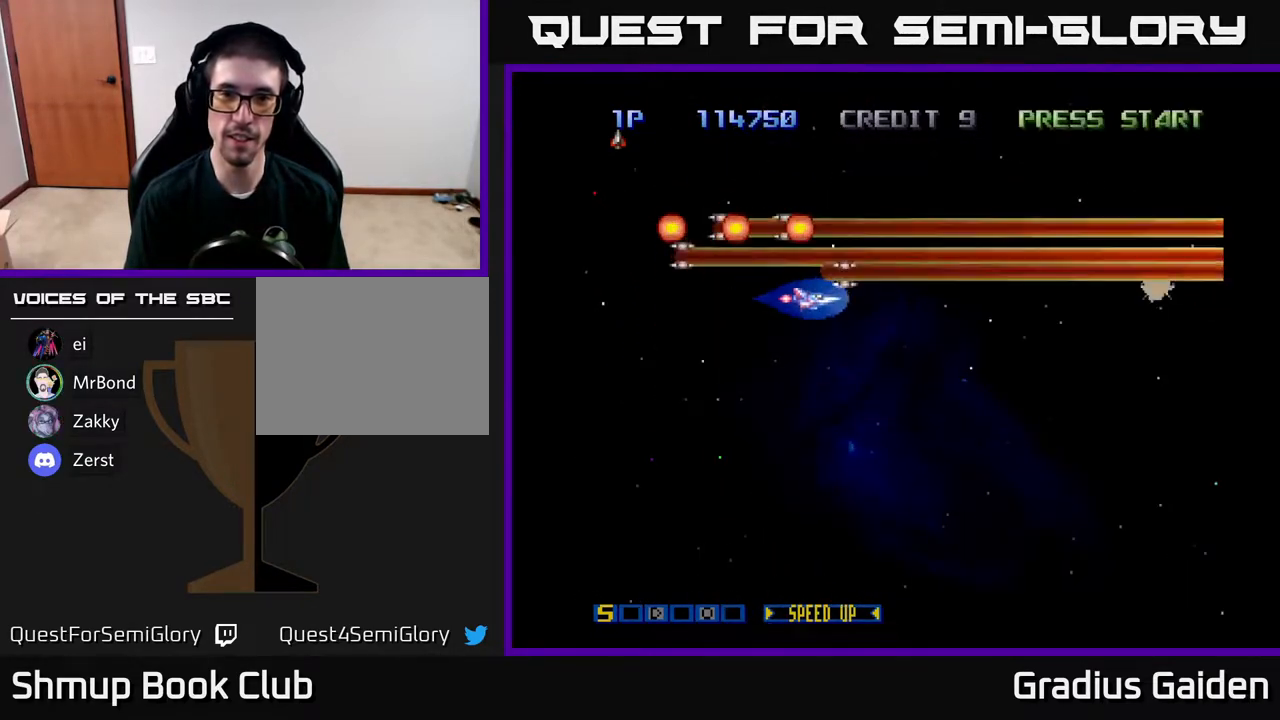
{"buttons": [], "events": [[100, "R2", "up"]]}
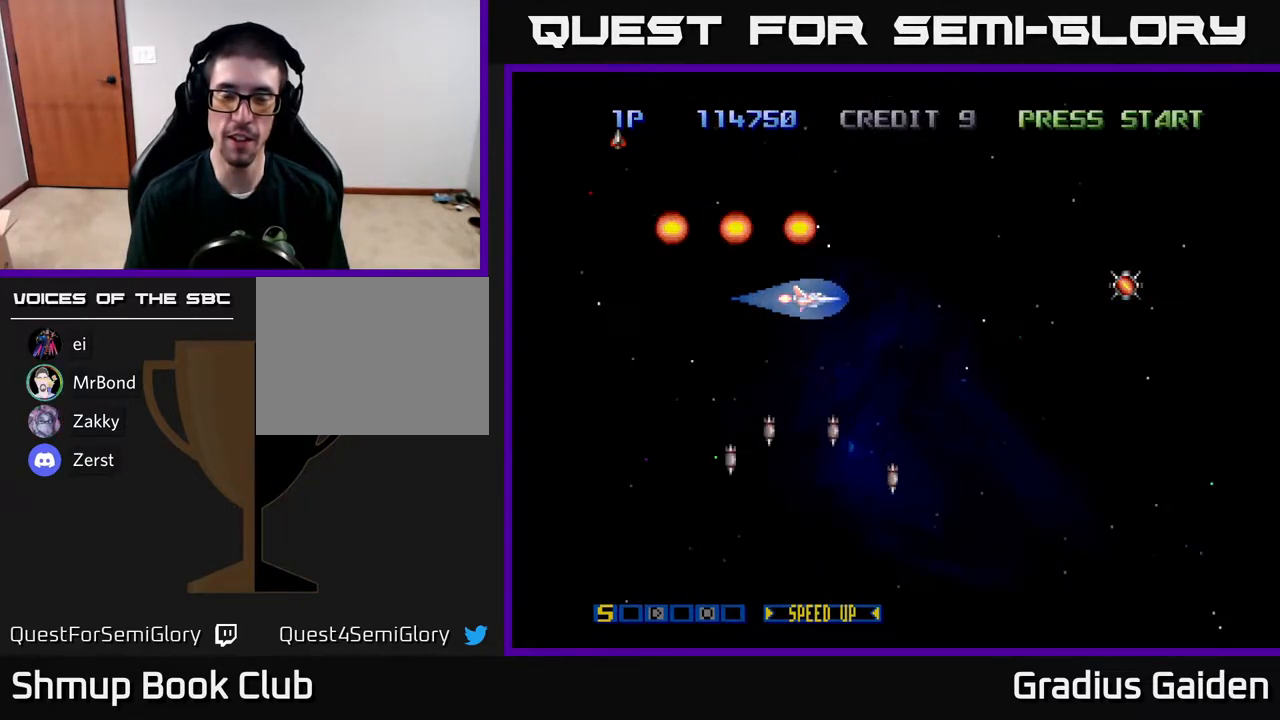
{"buttons": ["R2", "DPAD_UP", "DPAD_LEFT"], "events": [[300, "DPAD_LEFT", "down"], [383, "DPAD_UP", "down"], [417, "R2", "down"]]}
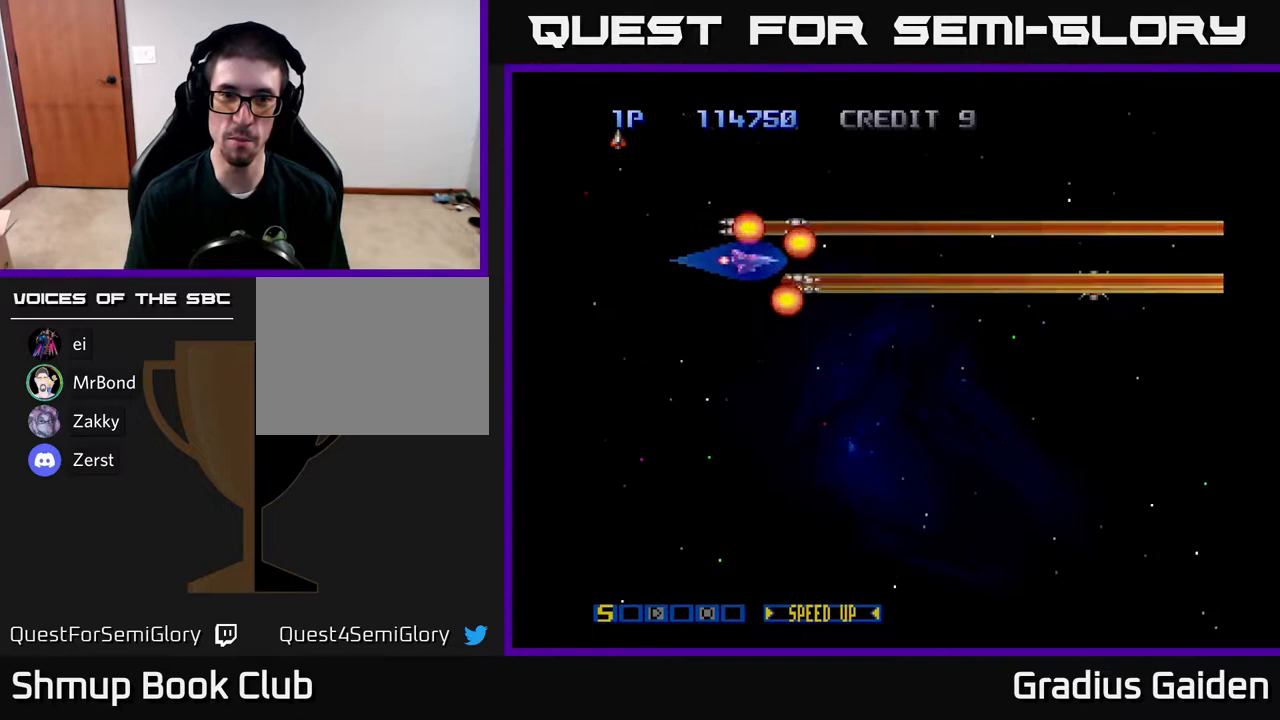
{"buttons": ["DPAD_DOWN", "DPAD_RIGHT"], "events": [[200, "R2", "up"], [283, "DPAD_LEFT", "up"], [283, "DPAD_UP", "up"], [350, "DPAD_RIGHT", "down"], [383, "DPAD_DOWN", "down"]]}
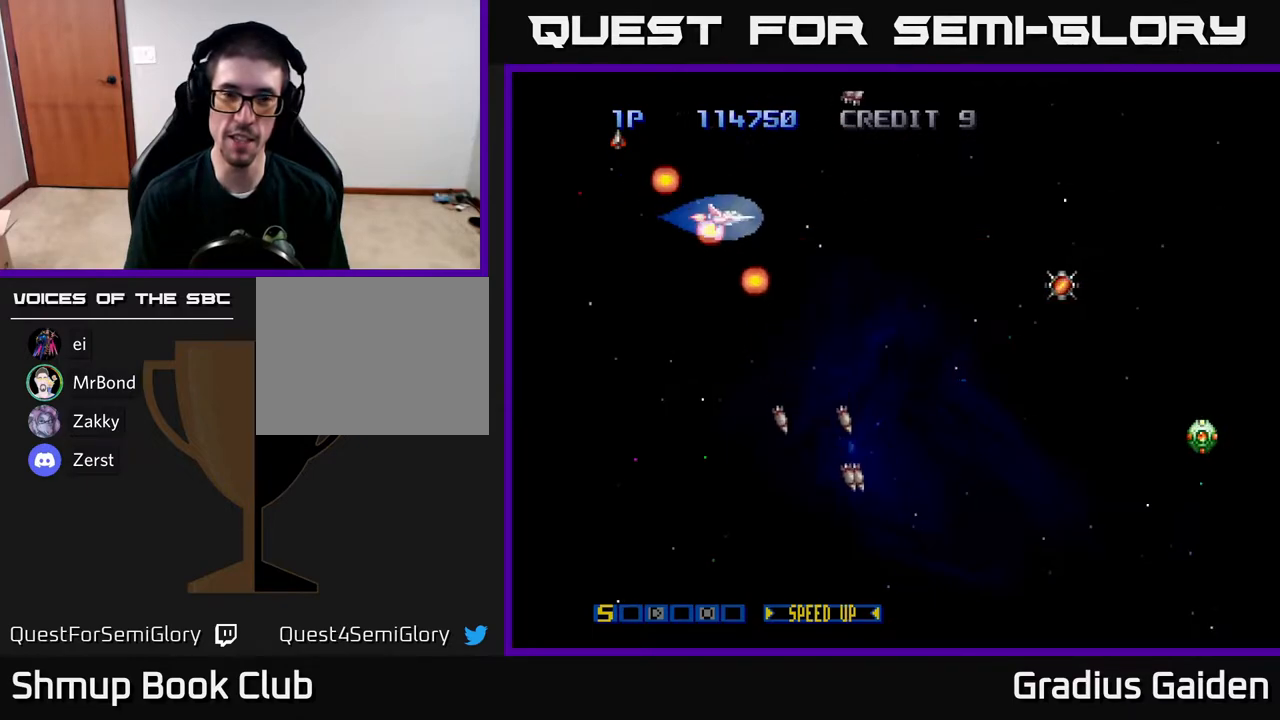
{"buttons": ["DPAD_DOWN"], "events": [[350, "DPAD_RIGHT", "up"]]}
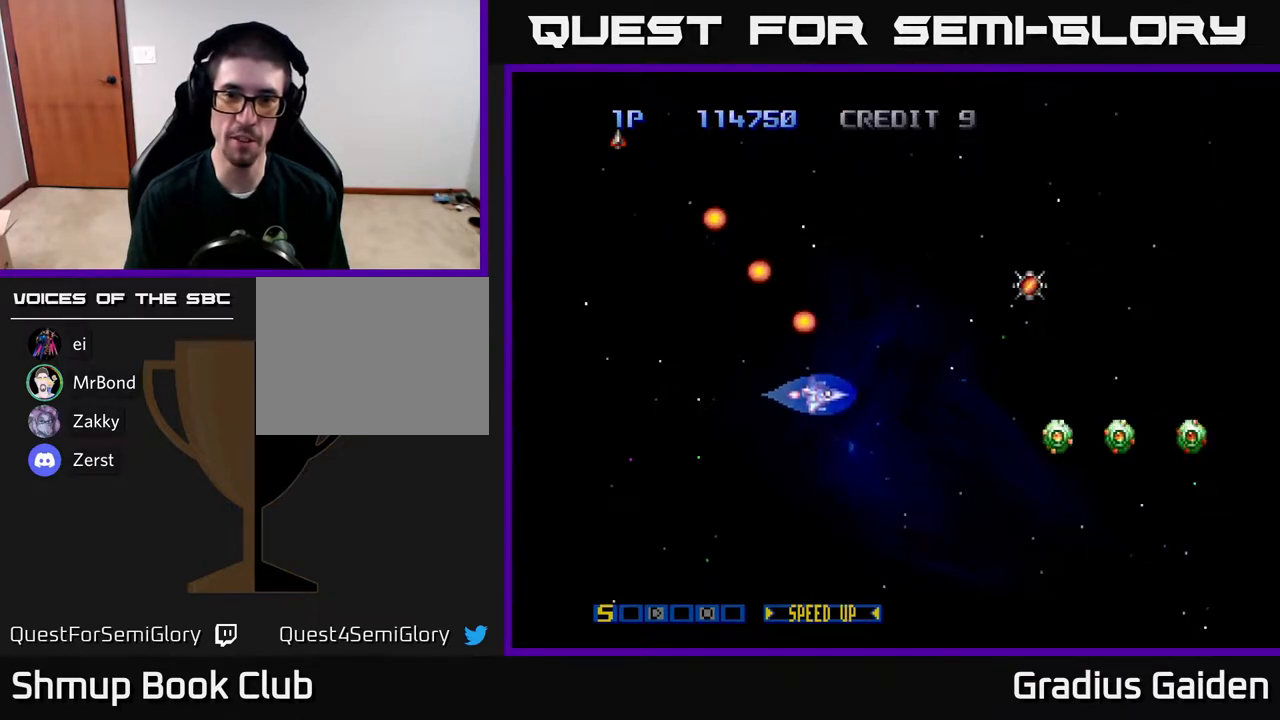
{"buttons": [], "events": [[183, "DPAD_DOWN", "up"], [183, "DPAD_LEFT", "down"], [200, "R2", "down"], [333, "DPAD_LEFT", "up"], [400, "R2", "up"]]}
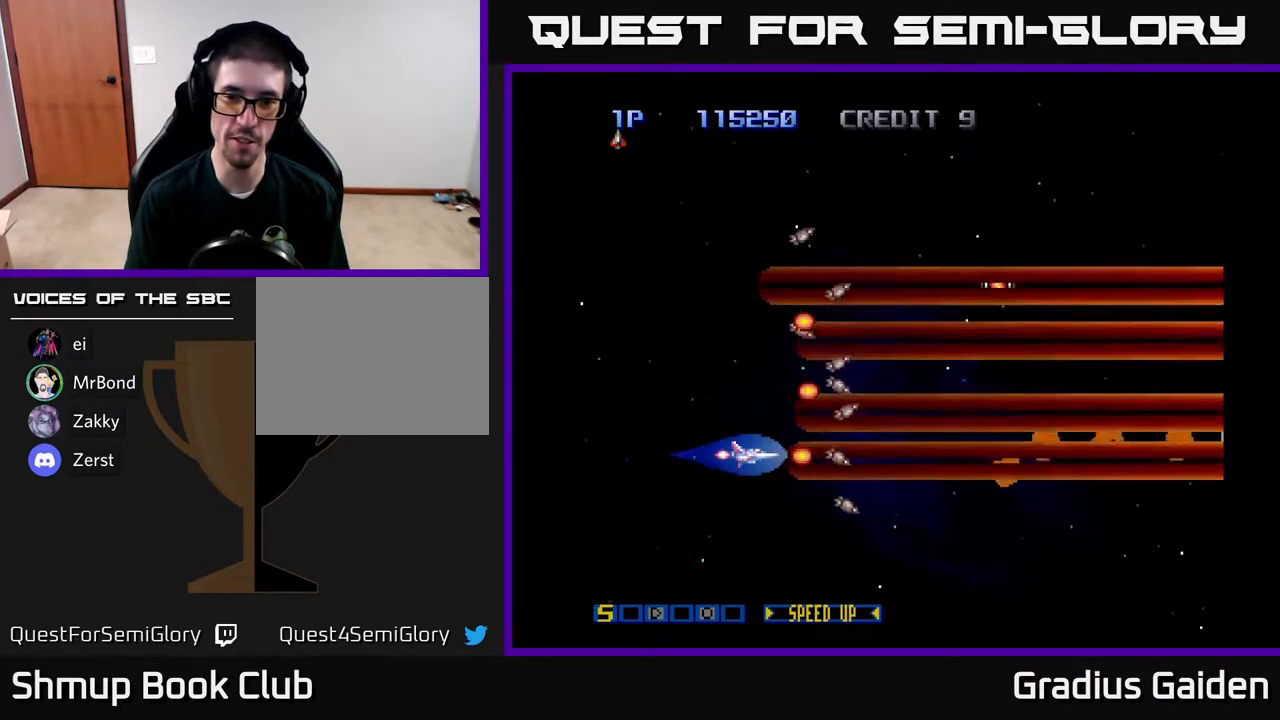
{"buttons": ["DPAD_UP"], "events": [[33, "R2", "down"], [183, "R2", "up"], [350, "DPAD_UP", "down"], [350, "R2", "down"], [483, "R2", "up"]]}
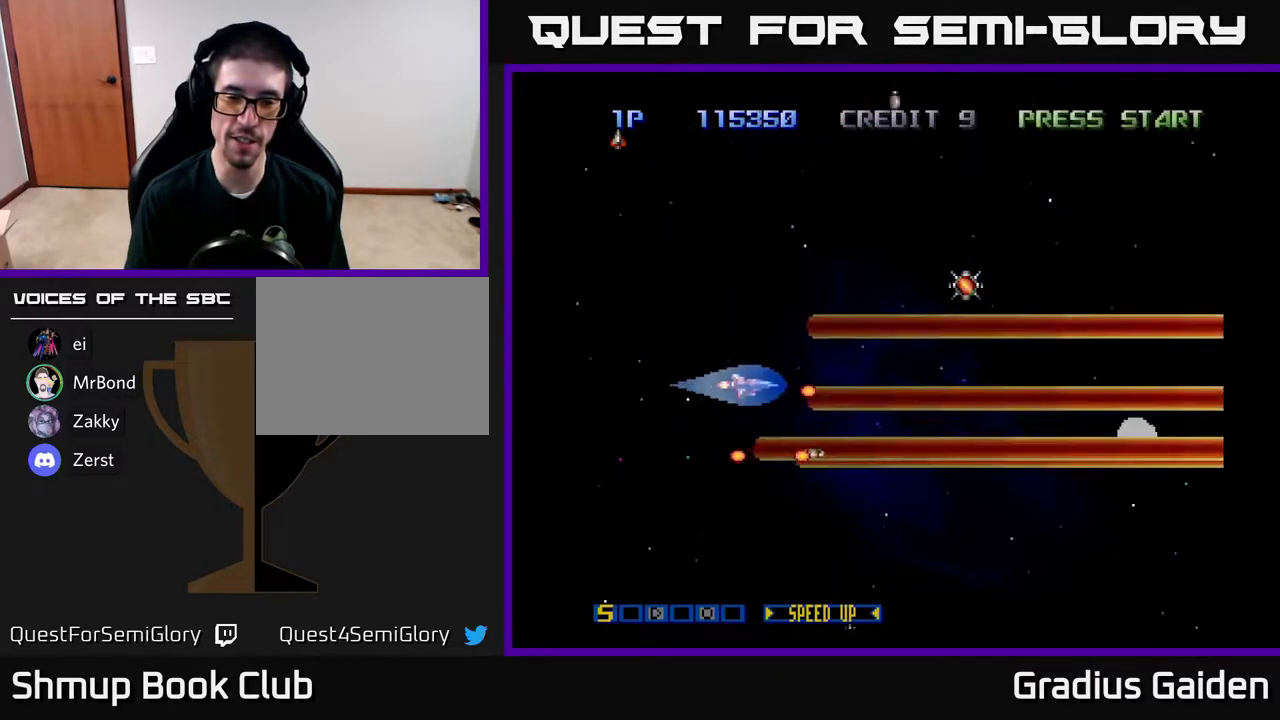
{"buttons": ["R2"], "events": [[33, "DPAD_UP", "up"], [83, "R2", "down"], [250, "R2", "up"], [467, "R2", "down"]]}
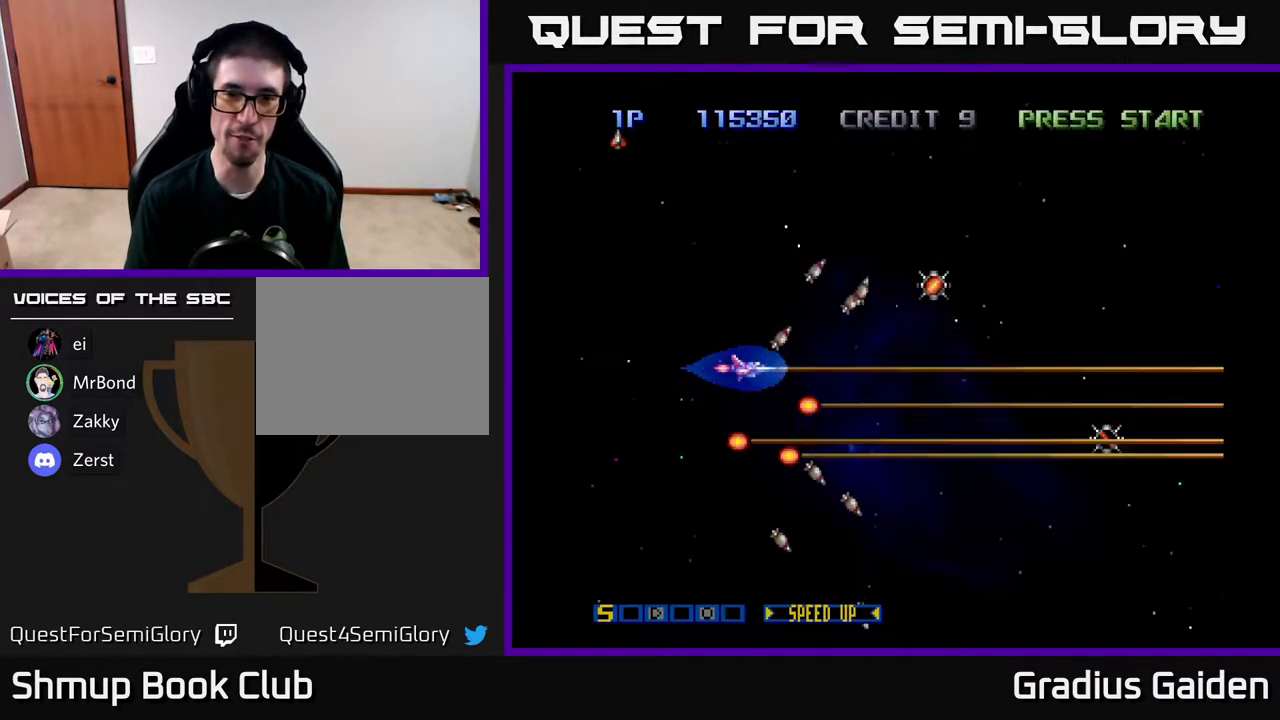
{"buttons": ["DPAD_RIGHT"], "events": [[150, "R2", "up"], [217, "DPAD_UP", "down"], [483, "DPAD_RIGHT", "down"], [483, "DPAD_UP", "up"]]}
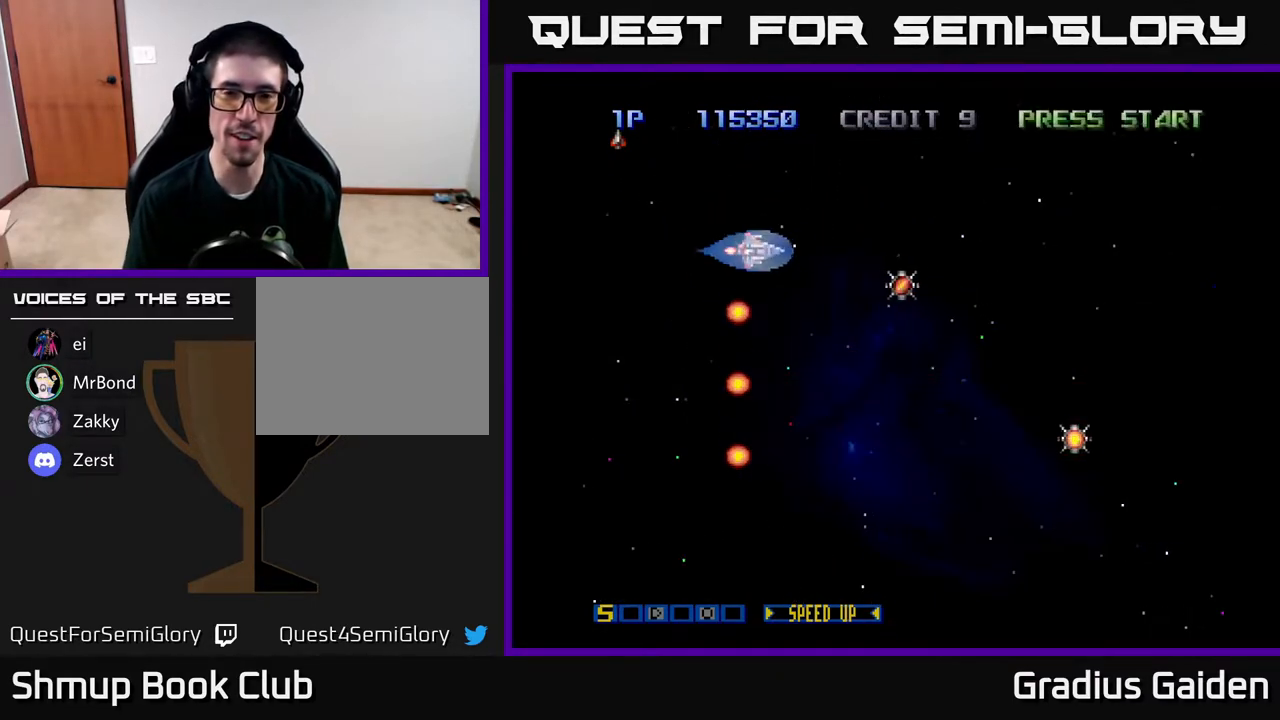
{"buttons": ["R2", "DPAD_LEFT"], "events": [[267, "DPAD_DOWN", "down"], [383, "DPAD_RIGHT", "up"], [450, "R2", "down"], [483, "DPAD_DOWN", "up"], [483, "DPAD_LEFT", "down"]]}
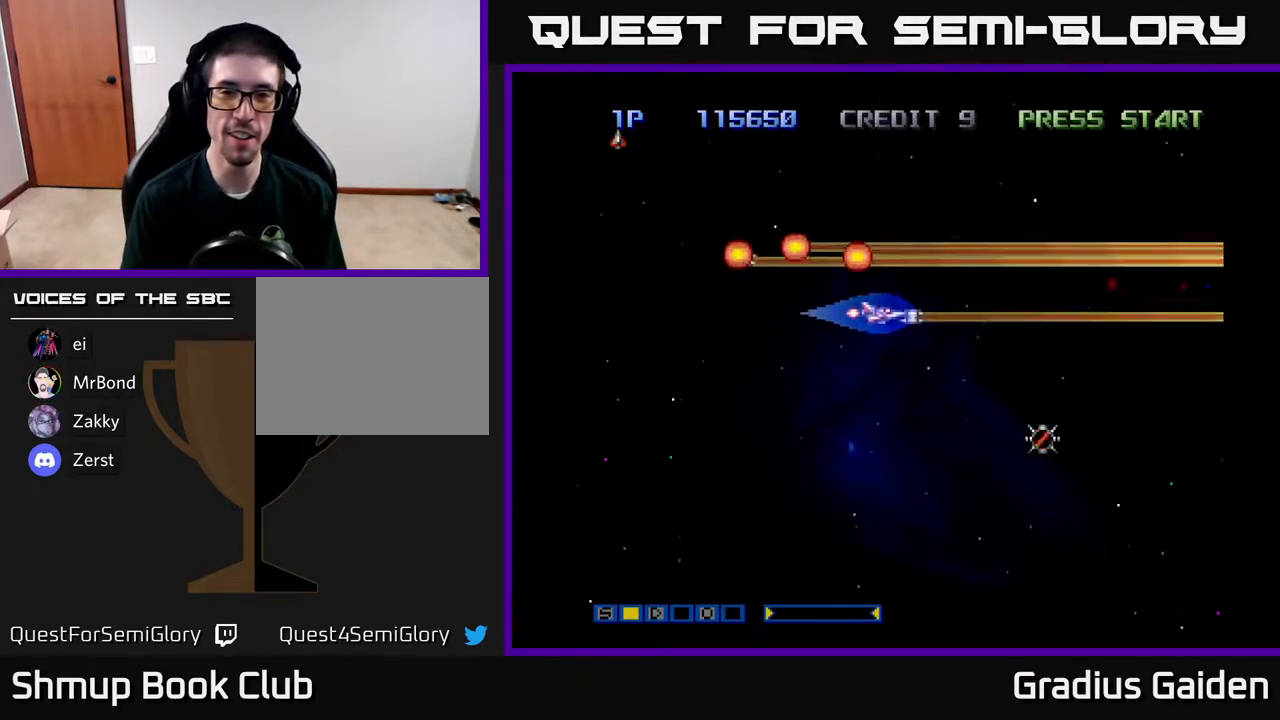
{"buttons": ["R2"], "events": [[83, "R2", "up"], [183, "R2", "down"], [300, "R2", "up"], [350, "DPAD_UP", "down"], [467, "R2", "down"], [483, "DPAD_UP", "up"], [500, "DPAD_LEFT", "up"]]}
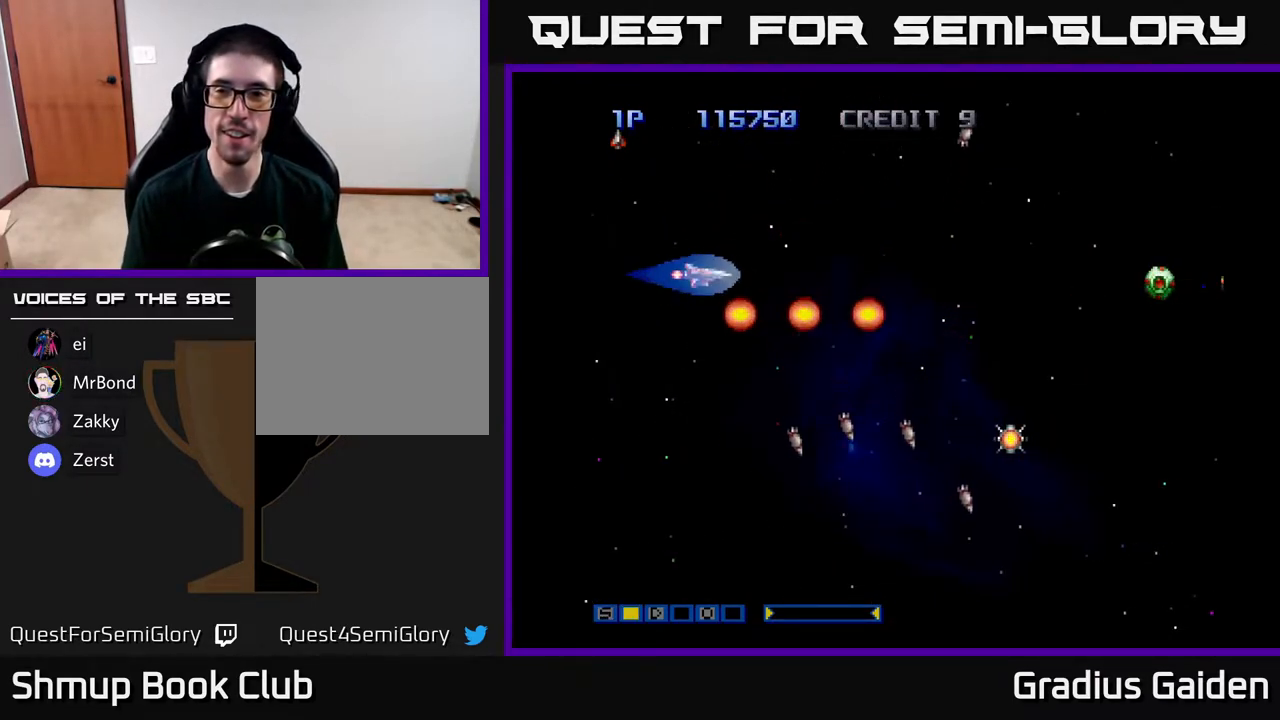
{"buttons": [], "events": [[50, "R2", "up"], [100, "R2", "down"], [250, "R2", "up"], [333, "R2", "down"], [417, "R2", "up"]]}
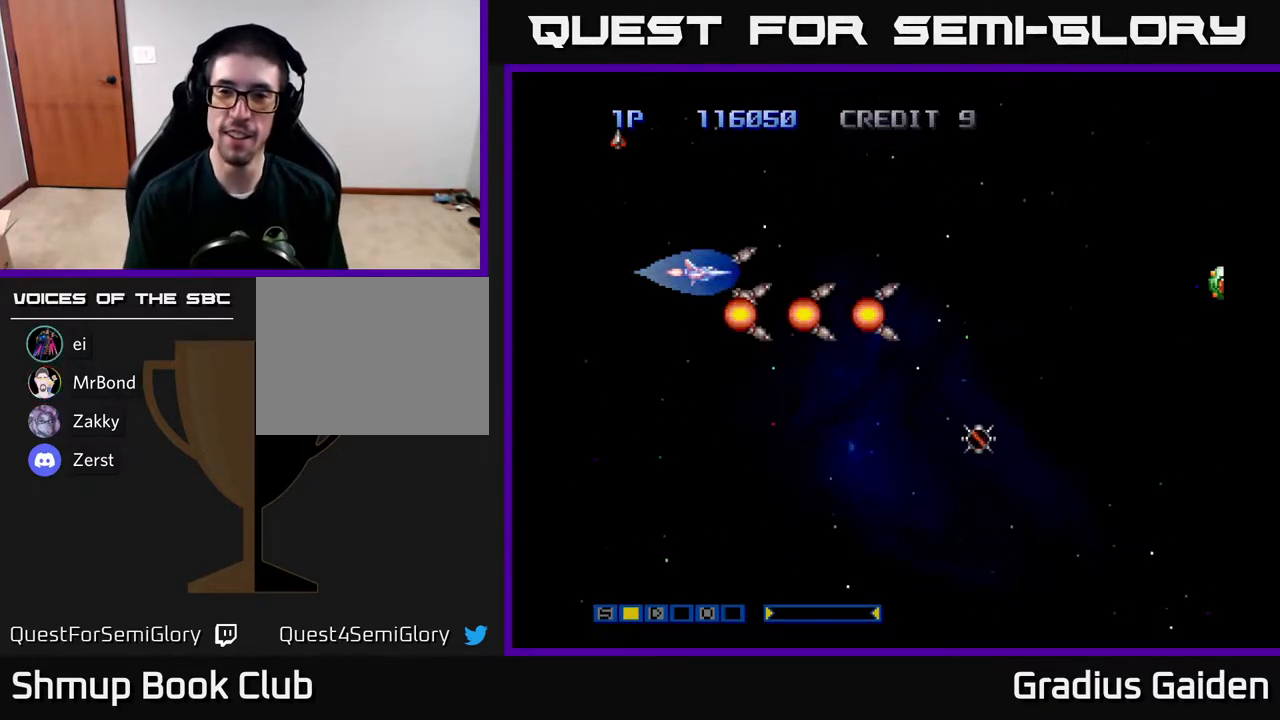
{"buttons": [], "events": [[83, "R2", "down"], [200, "R2", "up"], [283, "R2", "down"], [417, "R2", "up"]]}
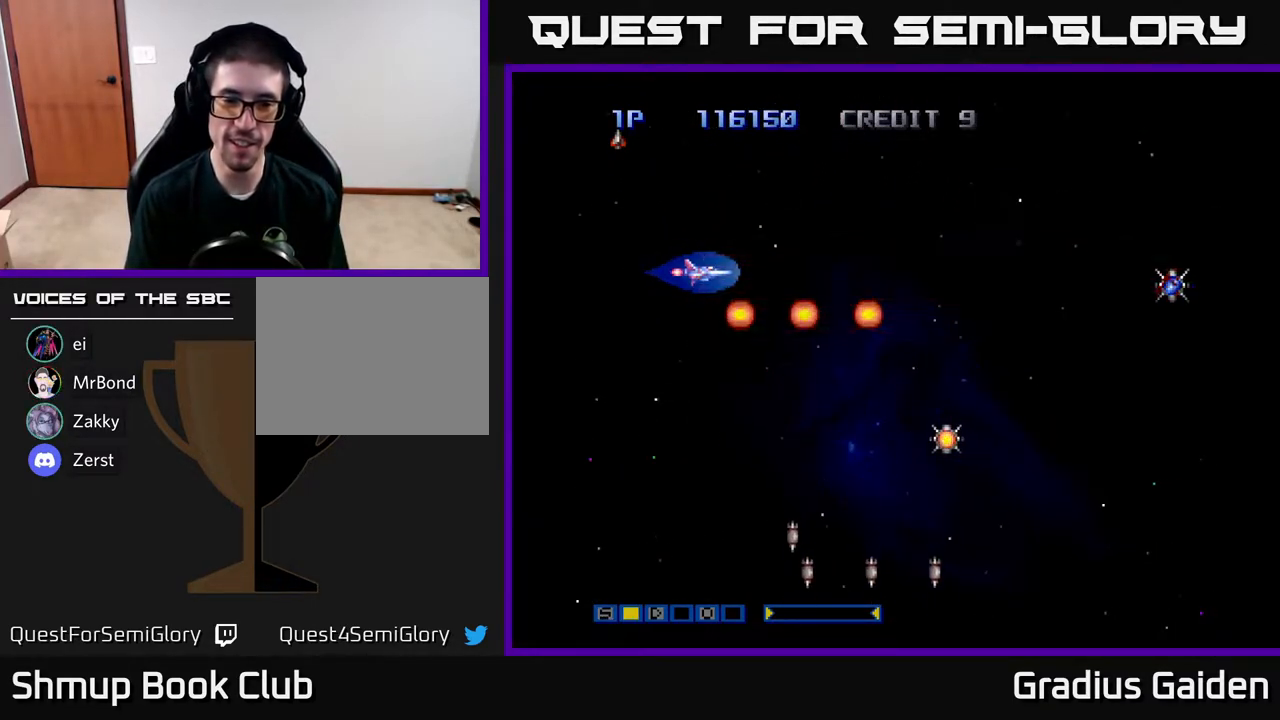
{"buttons": ["R2", "DPAD_DOWN", "DPAD_RIGHT"], "events": [[17, "R2", "down"], [117, "R2", "up"], [183, "DPAD_RIGHT", "down"], [217, "R2", "down"], [317, "R2", "up"], [400, "DPAD_DOWN", "down"], [417, "R2", "down"]]}
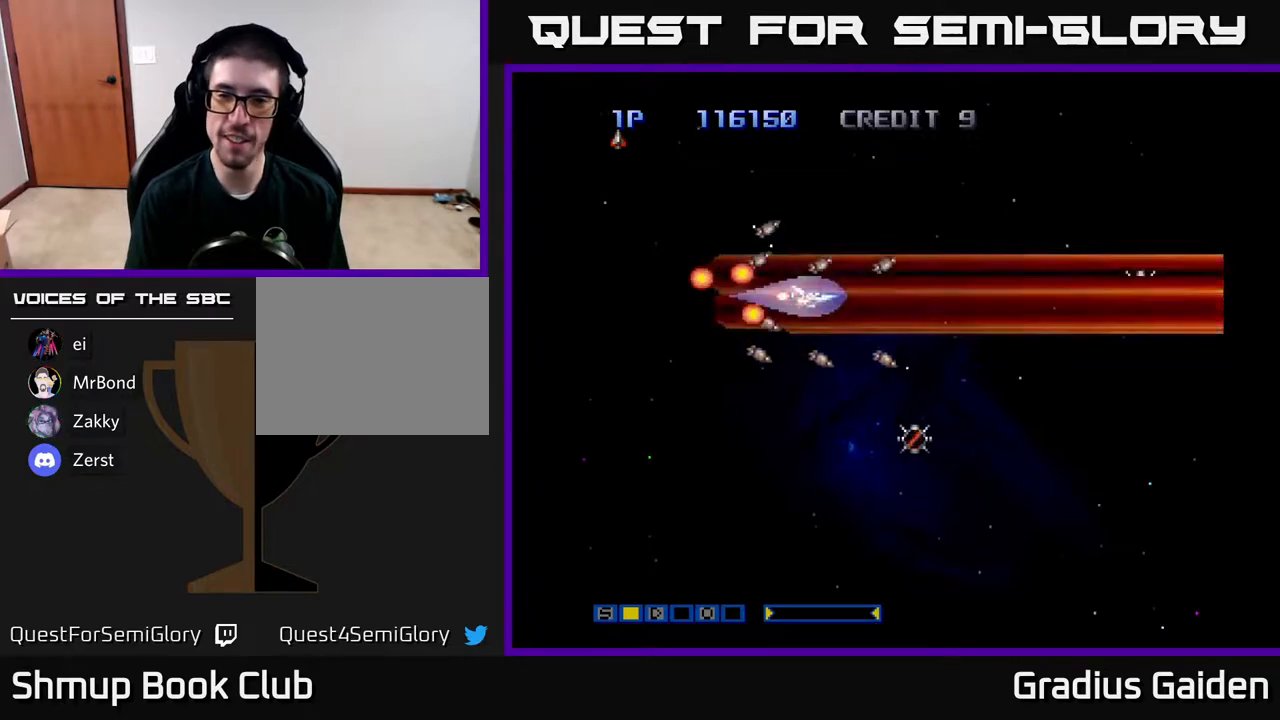
{"buttons": ["DPAD_RIGHT"], "events": [[50, "DPAD_RIGHT", "up"], [50, "R2", "up"], [83, "DPAD_DOWN", "up"], [133, "DPAD_UP", "down"], [150, "R2", "down"], [217, "DPAD_RIGHT", "down"], [267, "DPAD_UP", "up"], [267, "R2", "up"], [383, "R2", "down"], [500, "R2", "up"]]}
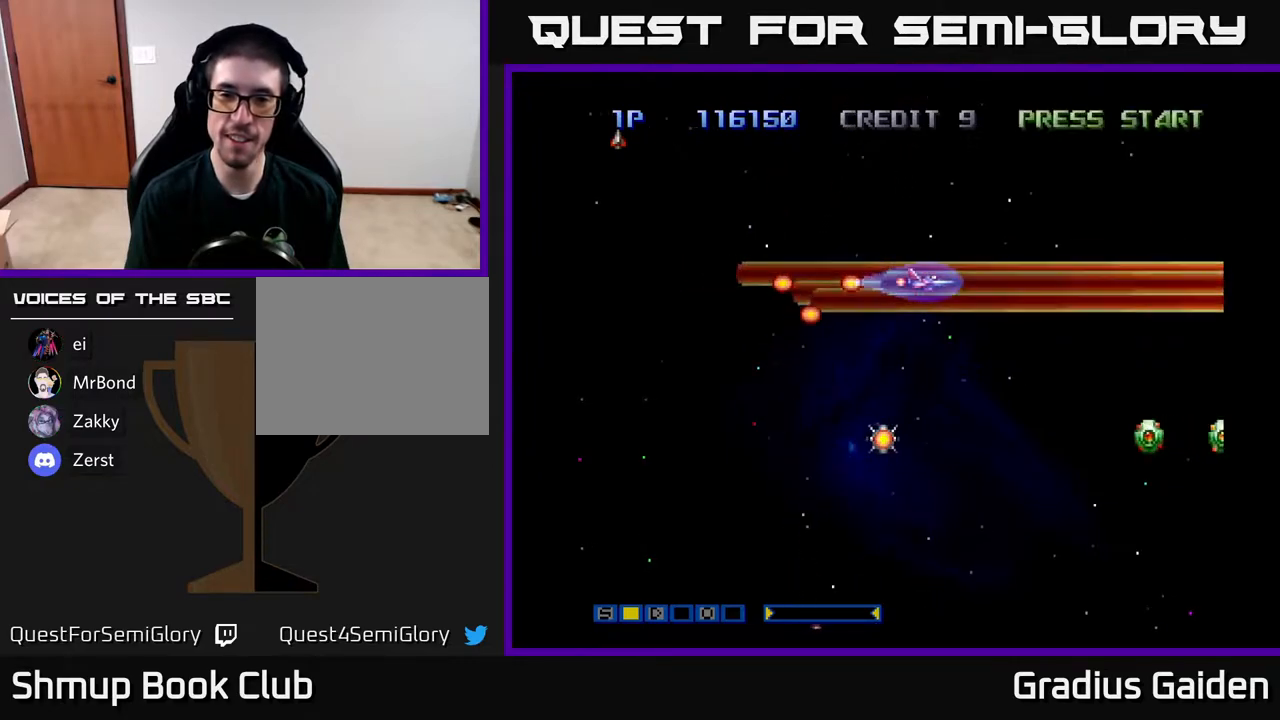
{"buttons": ["DPAD_DOWN", "DPAD_LEFT"], "events": [[17, "DPAD_RIGHT", "up"], [67, "DPAD_LEFT", "down"], [83, "R2", "down"], [200, "R2", "up"], [217, "DPAD_DOWN", "down"]]}
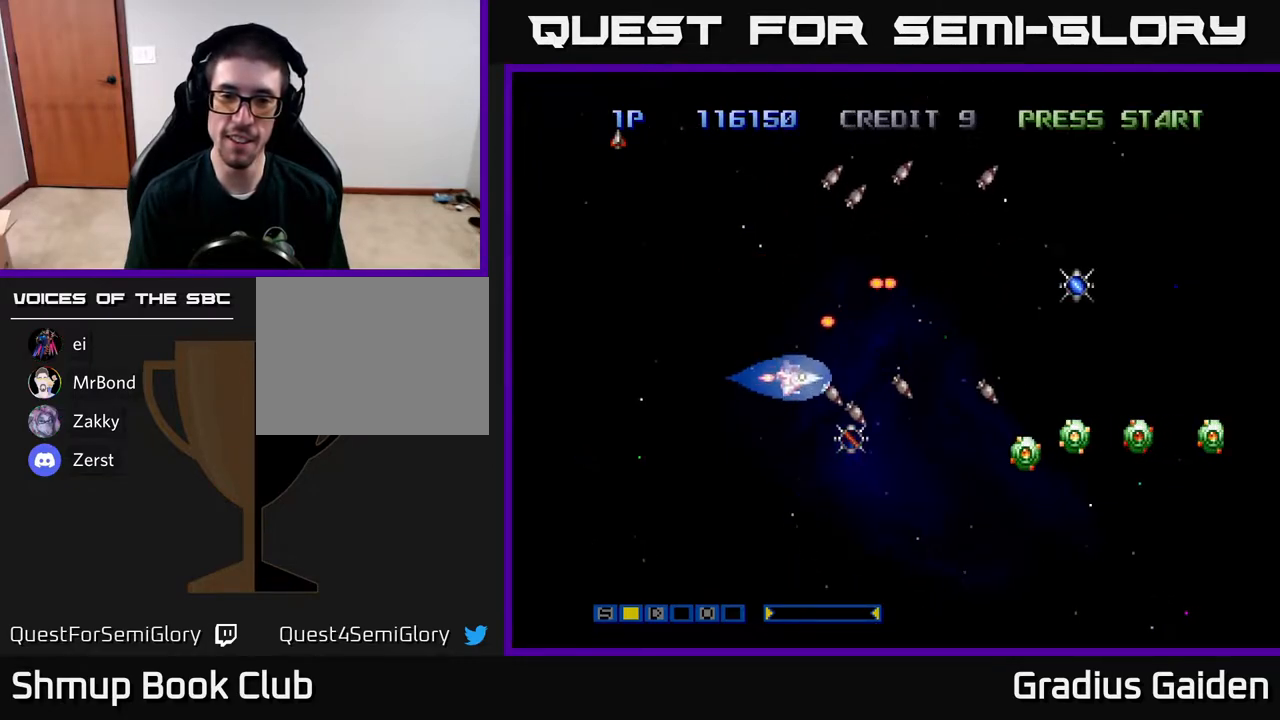
{"buttons": ["R2", "DPAD_DOWN"], "events": [[117, "DPAD_DOWN", "up"], [200, "R2", "down"], [283, "DPAD_DOWN", "down"], [333, "R2", "up"], [467, "R2", "down"], [483, "DPAD_LEFT", "up"]]}
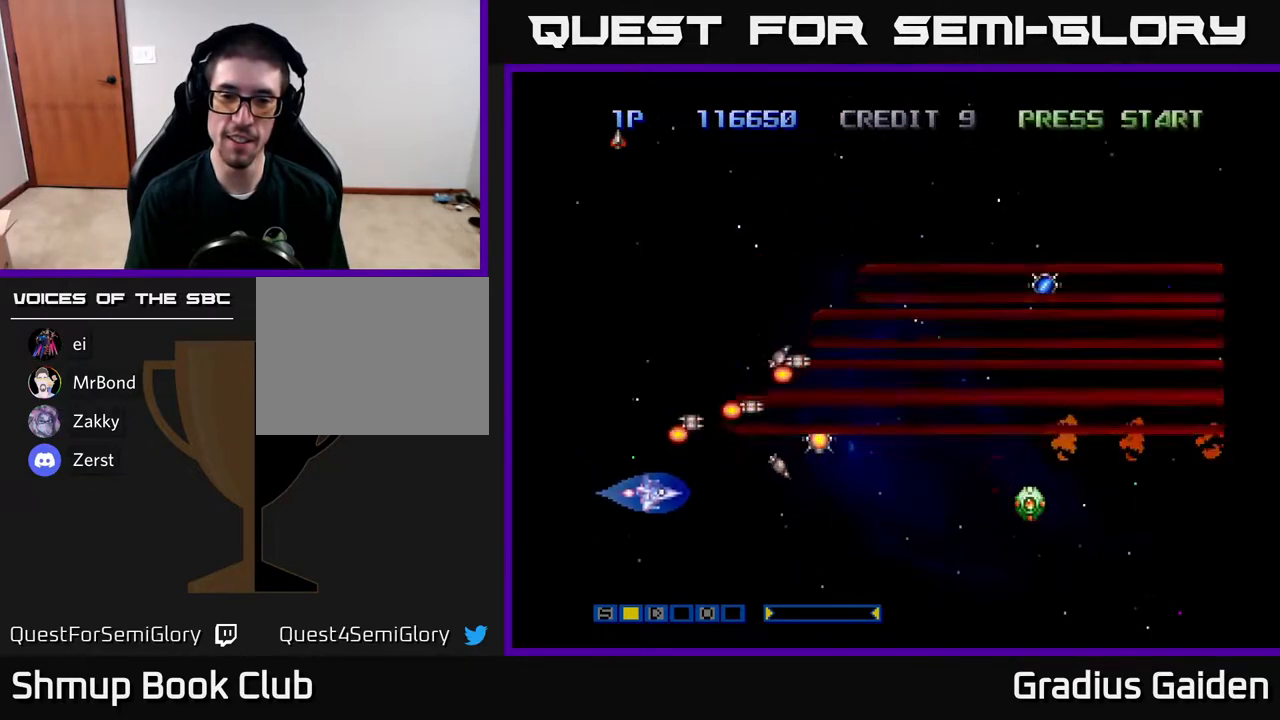
{"buttons": ["R2", "DPAD_DOWN"], "events": [[17, "DPAD_DOWN", "up"], [50, "R2", "up"], [217, "R2", "down"], [333, "R2", "up"], [400, "DPAD_DOWN", "down"], [467, "R2", "down"]]}
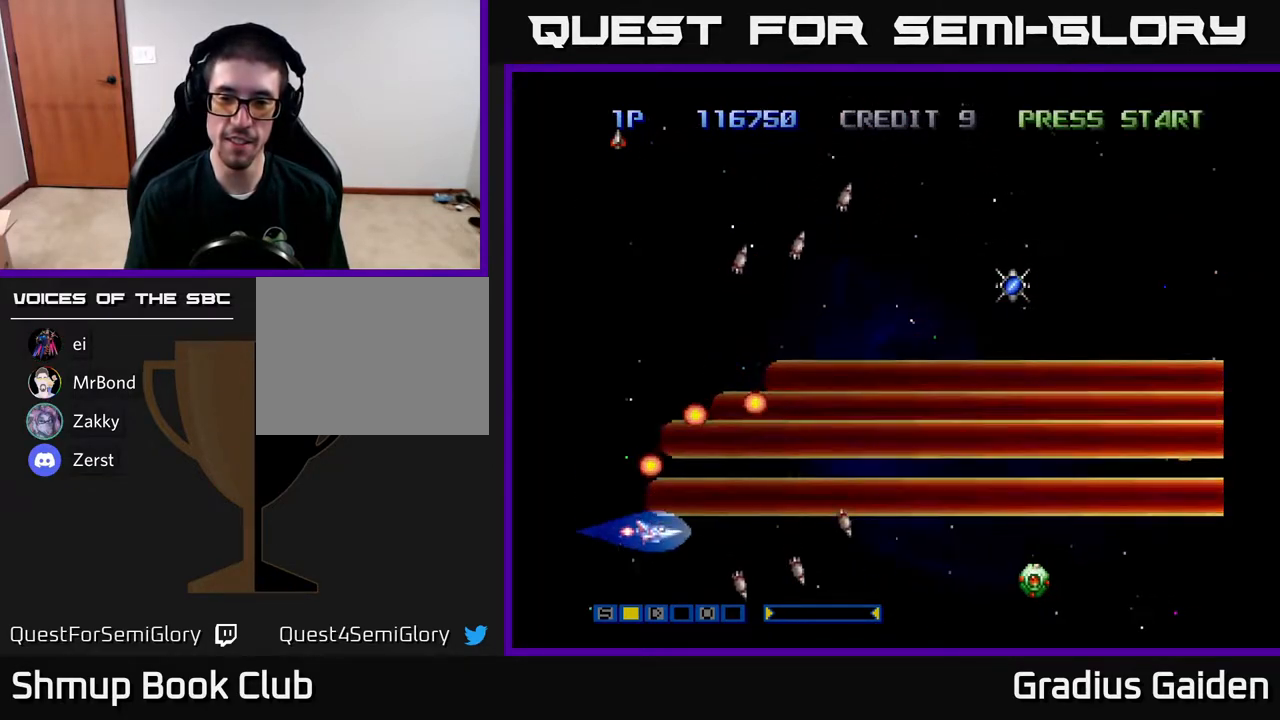
{"buttons": [], "events": [[83, "R2", "up"], [150, "DPAD_DOWN", "up"], [200, "R2", "down"], [300, "R2", "up"], [400, "R2", "down"], [500, "R2", "up"]]}
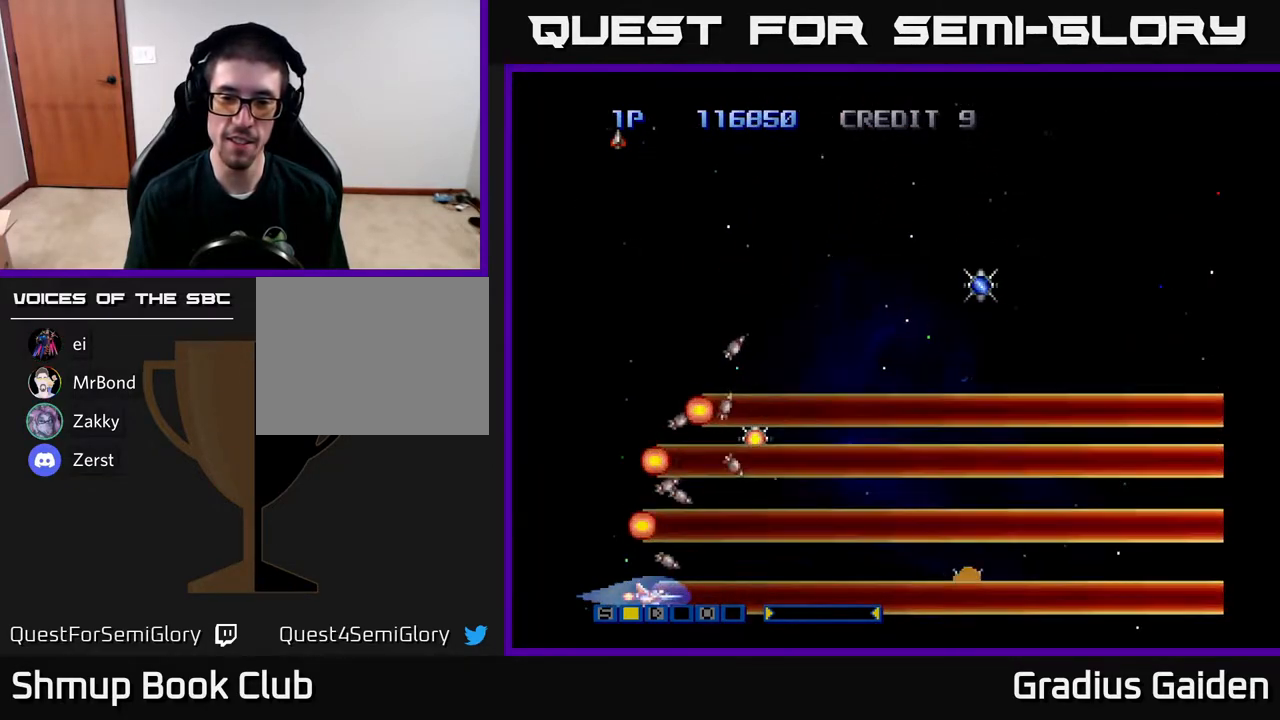
{"buttons": ["R2", "DPAD_UP"], "events": [[117, "R2", "down"], [267, "R2", "up"], [400, "R2", "down"], [433, "DPAD_UP", "down"]]}
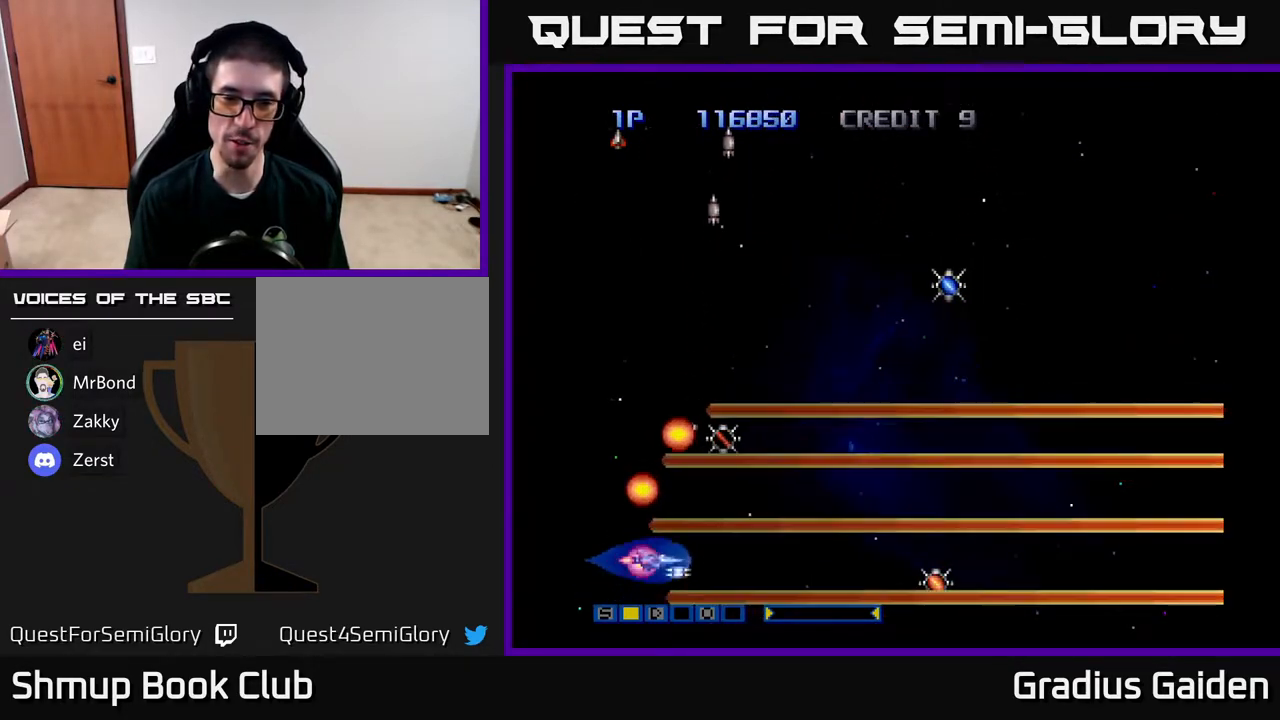
{"buttons": ["R2", "DPAD_RIGHT"], "events": [[50, "R2", "up"], [167, "R2", "down"], [183, "DPAD_RIGHT", "down"], [283, "R2", "up"], [450, "DPAD_UP", "up"], [467, "R2", "down"]]}
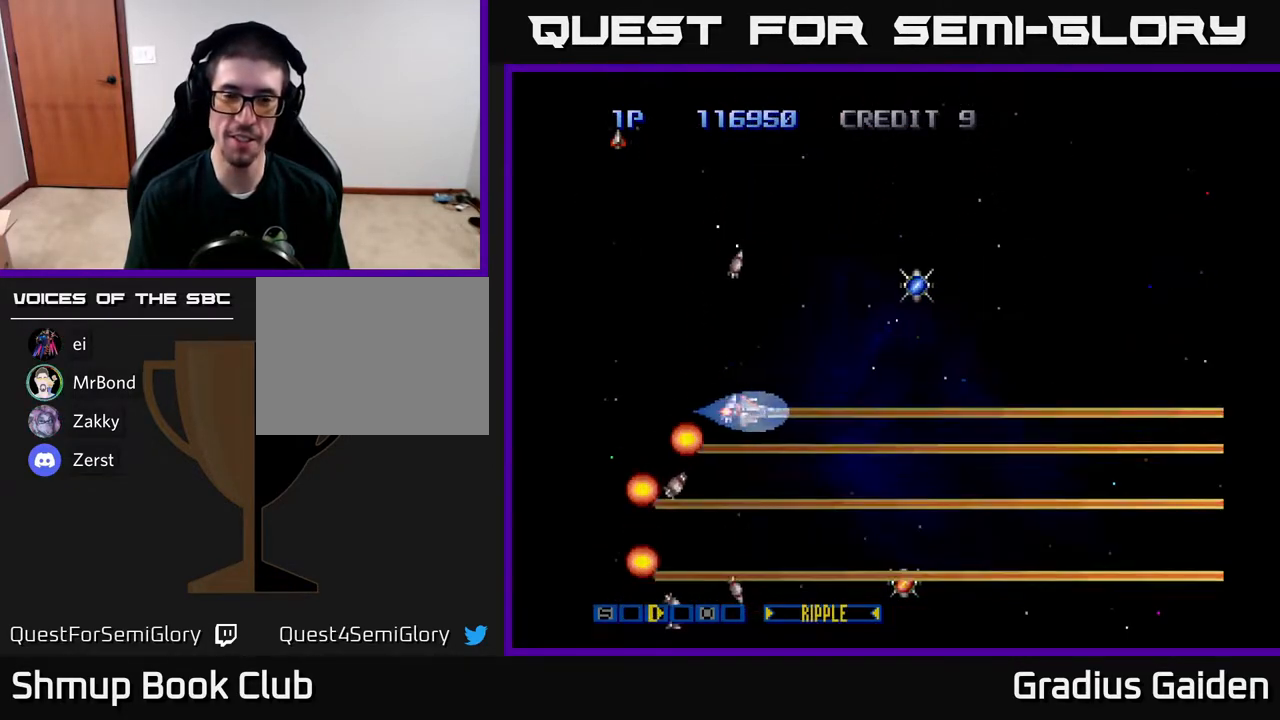
{"buttons": ["DPAD_DOWN"], "events": [[17, "DPAD_DOWN", "down"], [17, "R2", "up"], [250, "DPAD_DOWN", "up"], [367, "DPAD_DOWN", "down"], [450, "DPAD_RIGHT", "up"]]}
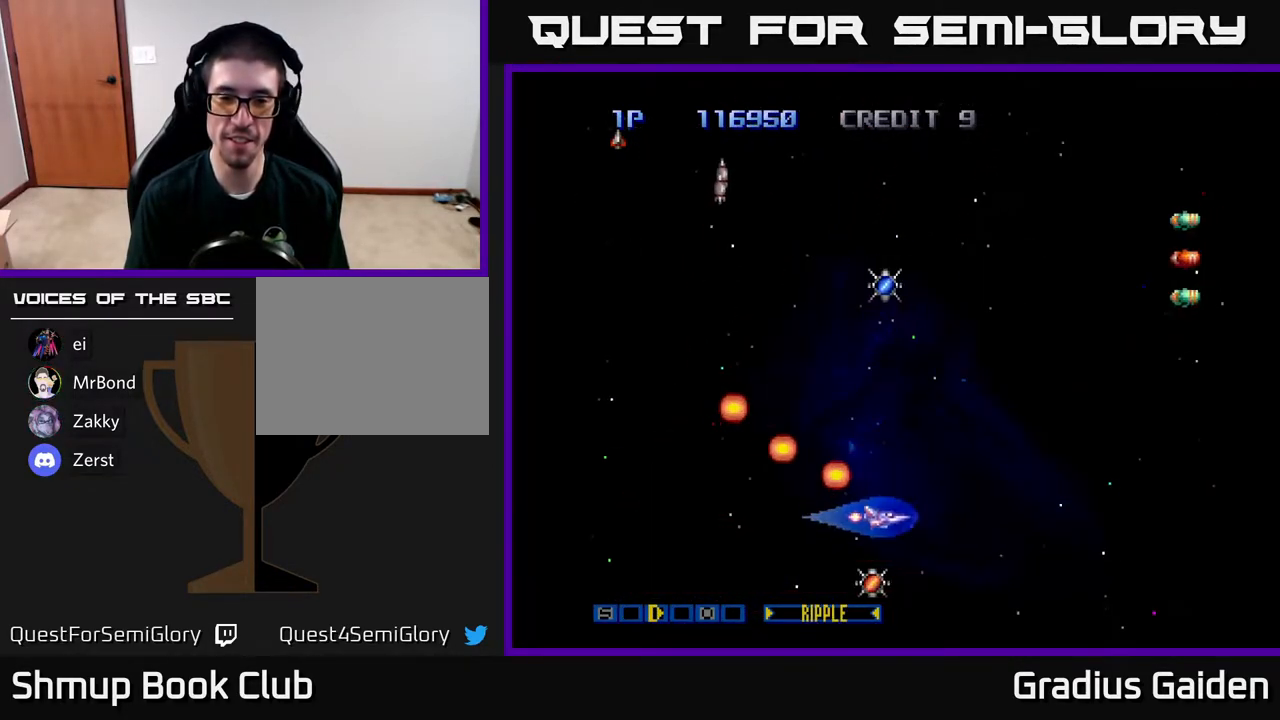
{"buttons": ["DPAD_UP", "DPAD_LEFT"], "events": [[133, "DPAD_DOWN", "up"], [133, "DPAD_LEFT", "down"], [183, "DPAD_UP", "down"]]}
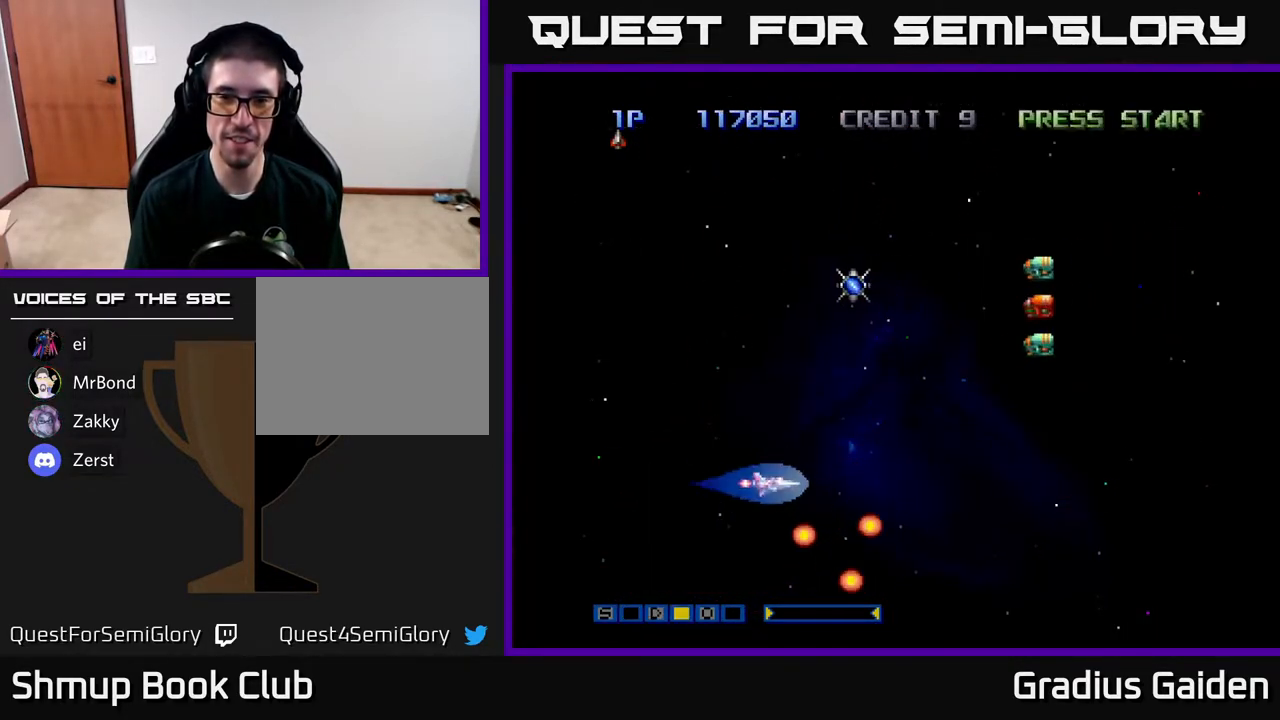
{"buttons": ["DPAD_UP"], "events": [[283, "DPAD_LEFT", "up"]]}
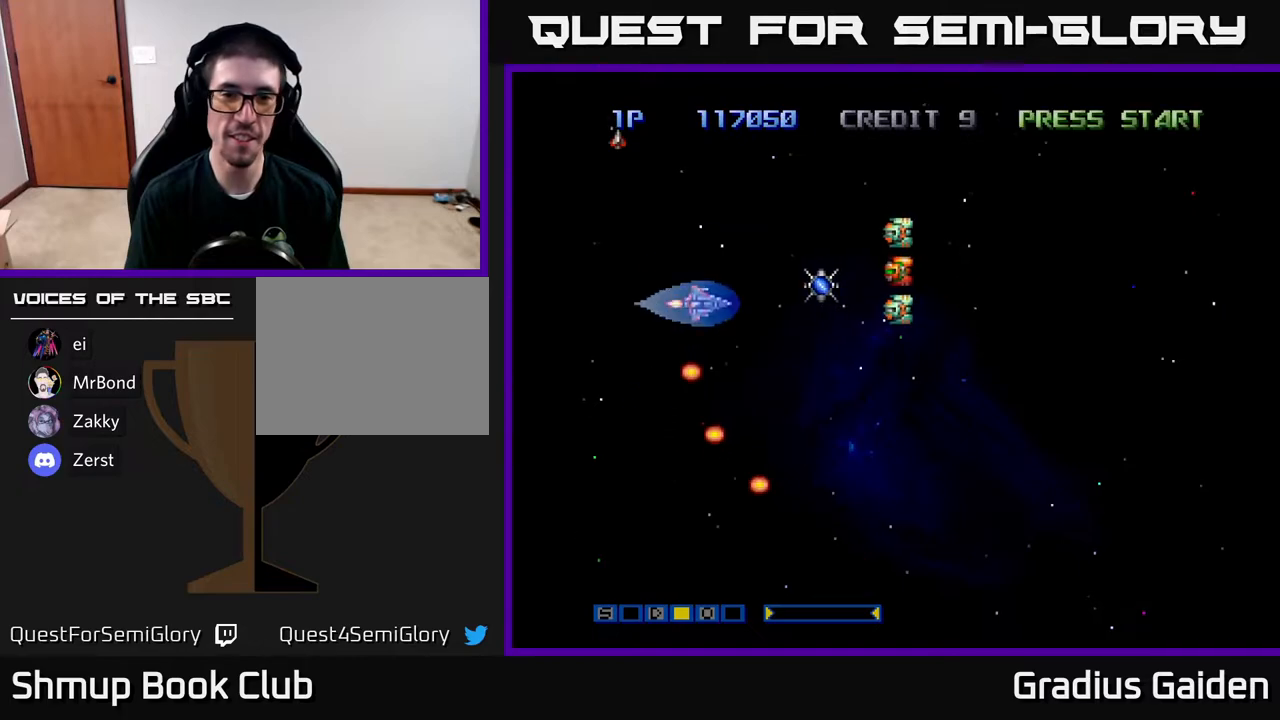
{"buttons": ["DPAD_DOWN"], "events": [[233, "DPAD_LEFT", "down"], [233, "R2", "down"], [267, "DPAD_UP", "up"], [300, "R2", "up"], [350, "DPAD_DOWN", "down"], [367, "R2", "down"], [383, "DPAD_LEFT", "up"], [500, "R2", "up"]]}